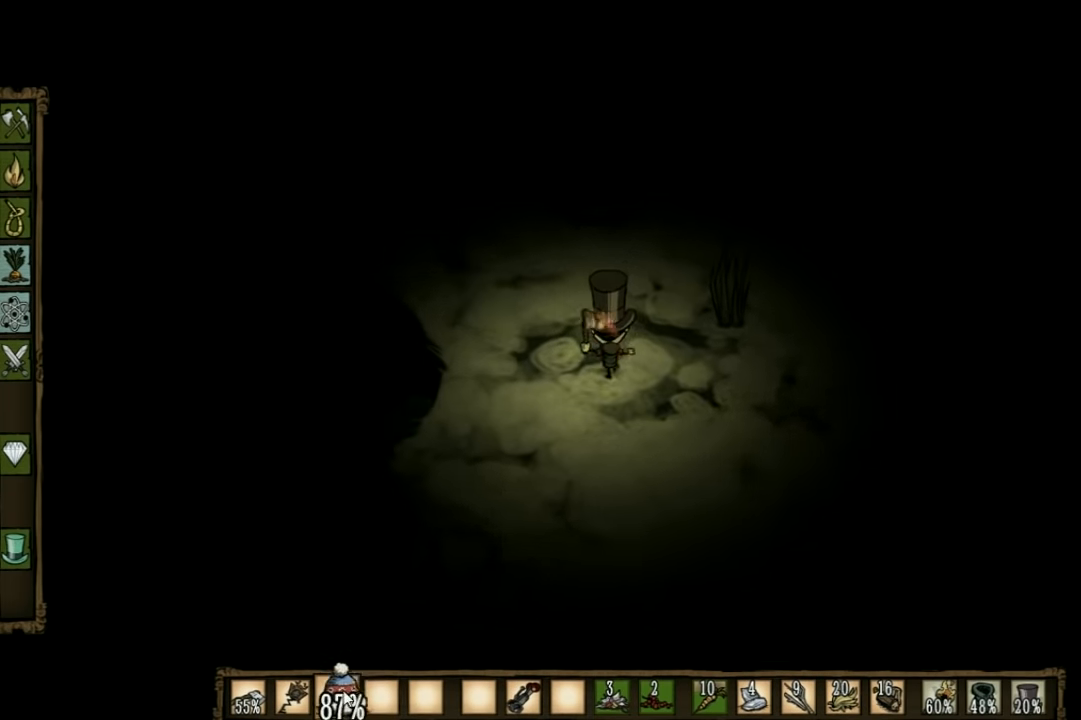
Gameplay with keyboard; each line is a JSON object with the keys held at the frame after it. "events" lists presses ("down") and releases ("up") of "1", "2", "3", "4", "5", "a", "c", "ctrl", "d", "e", "f", "q", "r", "s", "shift", "space", "tab", "v", "w", "x" and "z" between this image and that frame as [ms after this image, input, new state], when the widget could be followed in between. No other keys are recorded. Mouse input is not recorded. Not read: other_keys.
{"keys": ["w"], "events": [[34, "a", "up"]]}
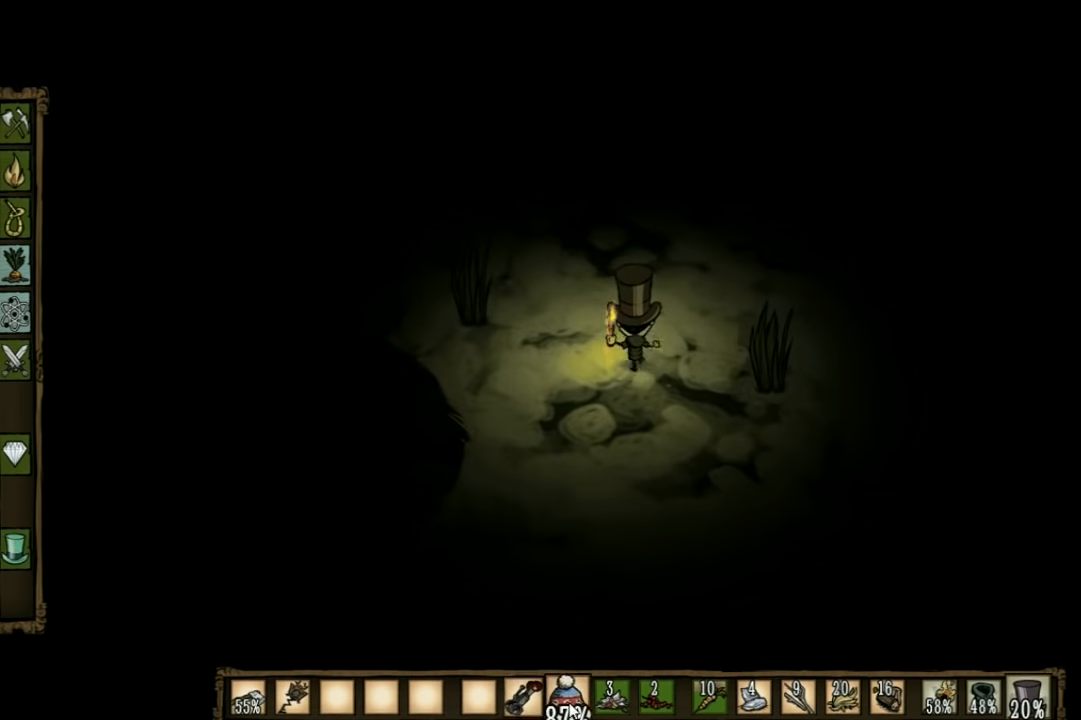
{"keys": ["f"], "events": [[200, "f", "down"], [234, "w", "up"]]}
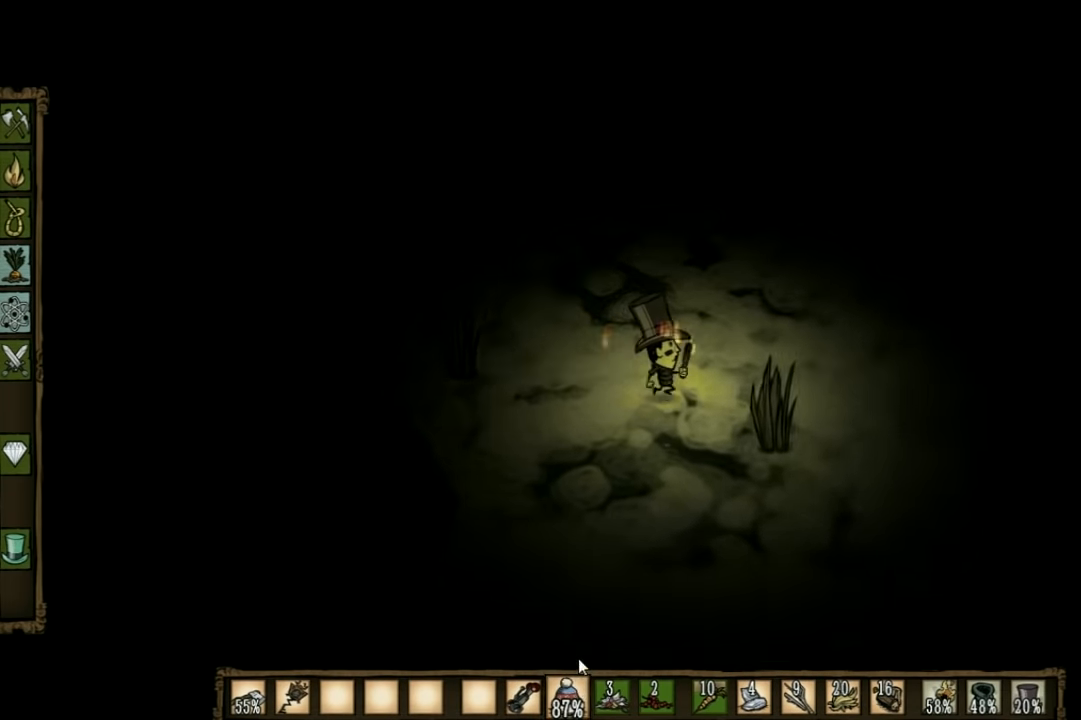
{"keys": [], "events": [[400, "f", "up"]]}
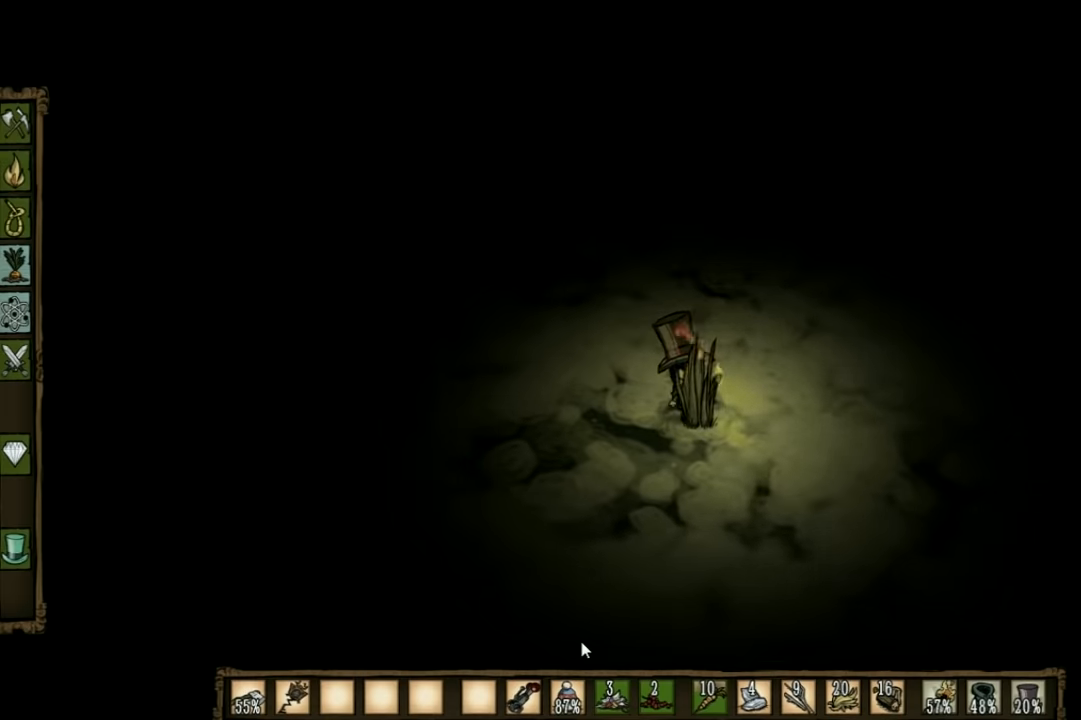
{"keys": [], "events": []}
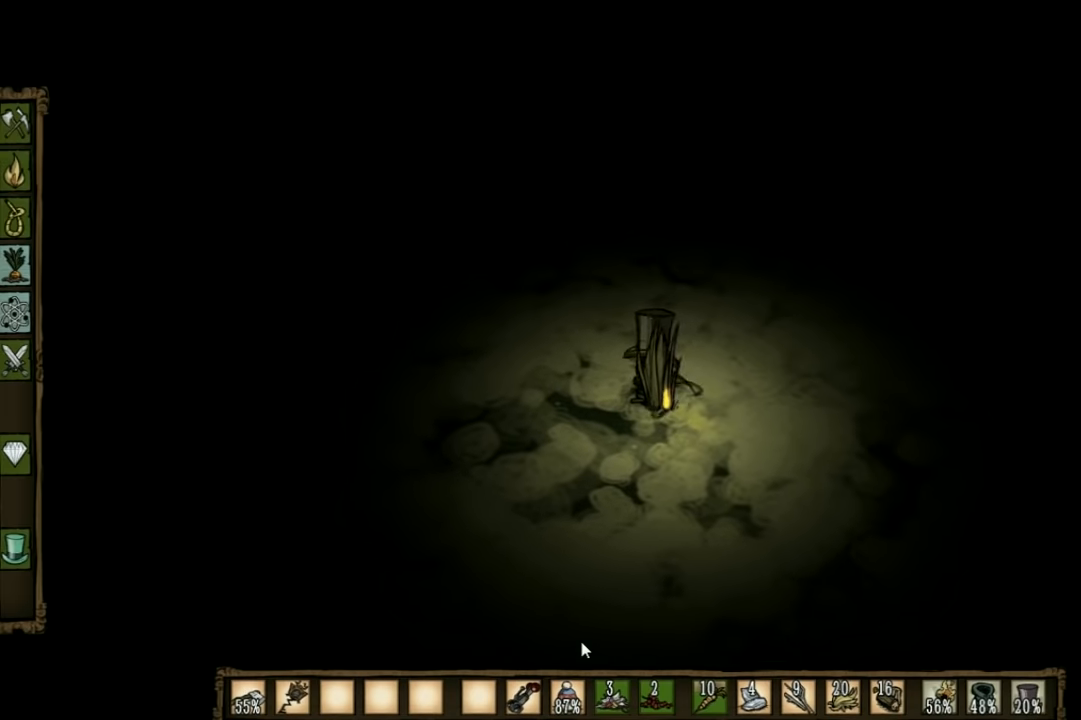
{"keys": [], "events": []}
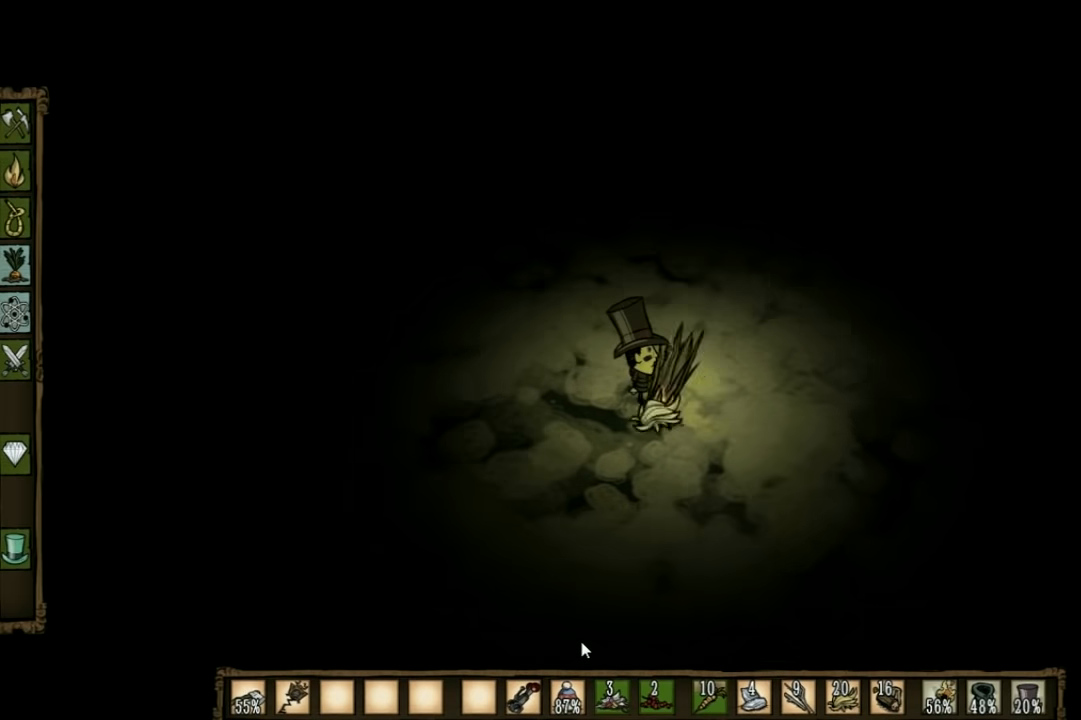
{"keys": ["a"], "events": [[100, "a", "down"]]}
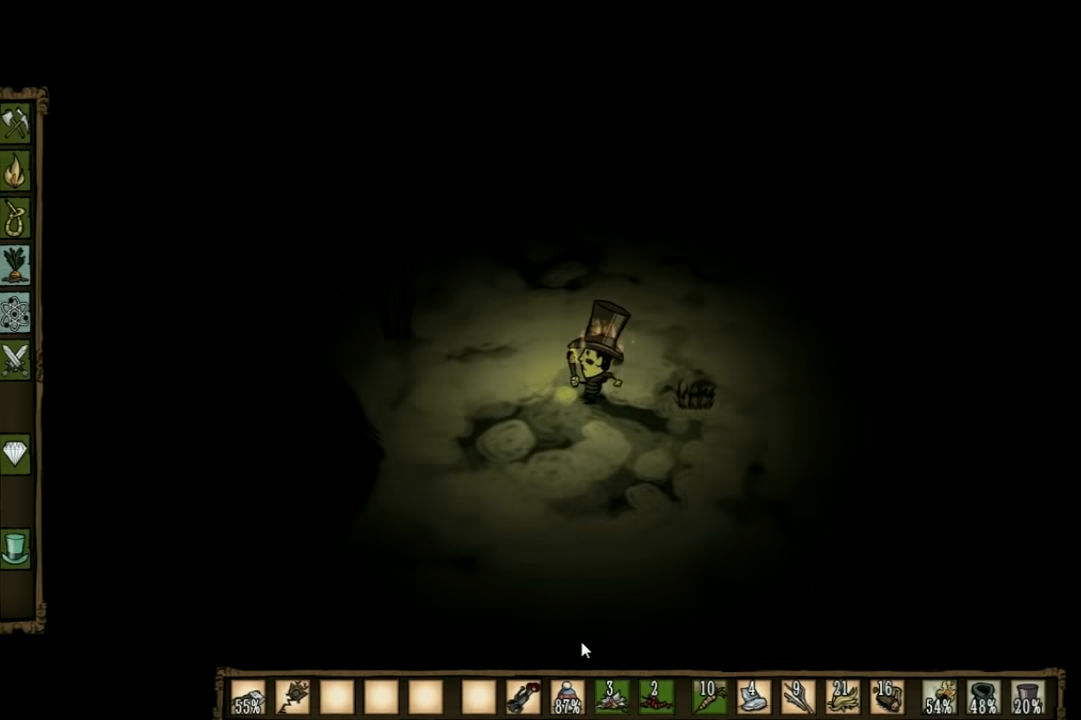
{"keys": ["a", "w"], "events": [[233, "w", "down"]]}
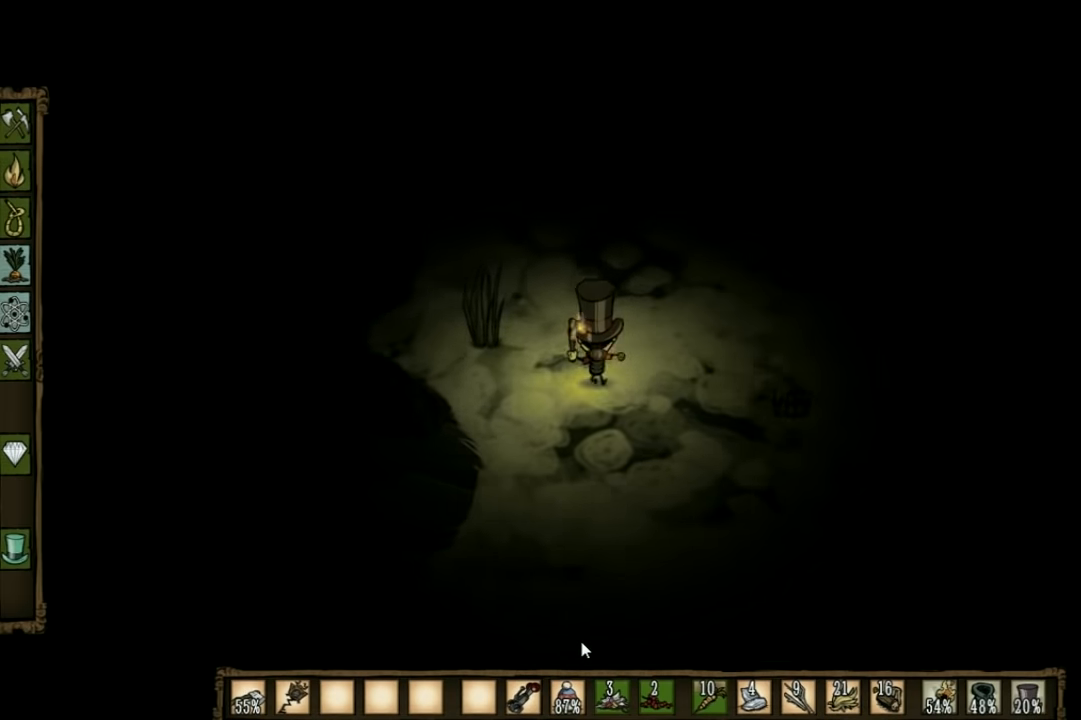
{"keys": ["f"], "events": [[200, "f", "down"], [300, "a", "up"], [367, "w", "up"]]}
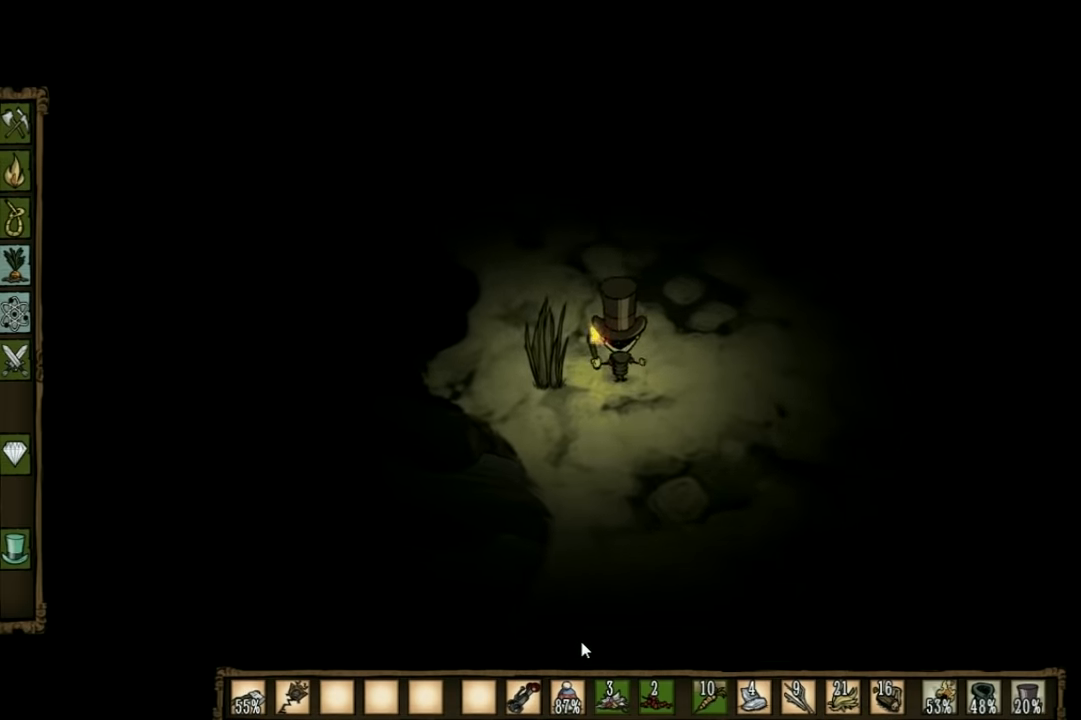
{"keys": ["f"], "events": [[200, "q", "down"], [300, "q", "up"]]}
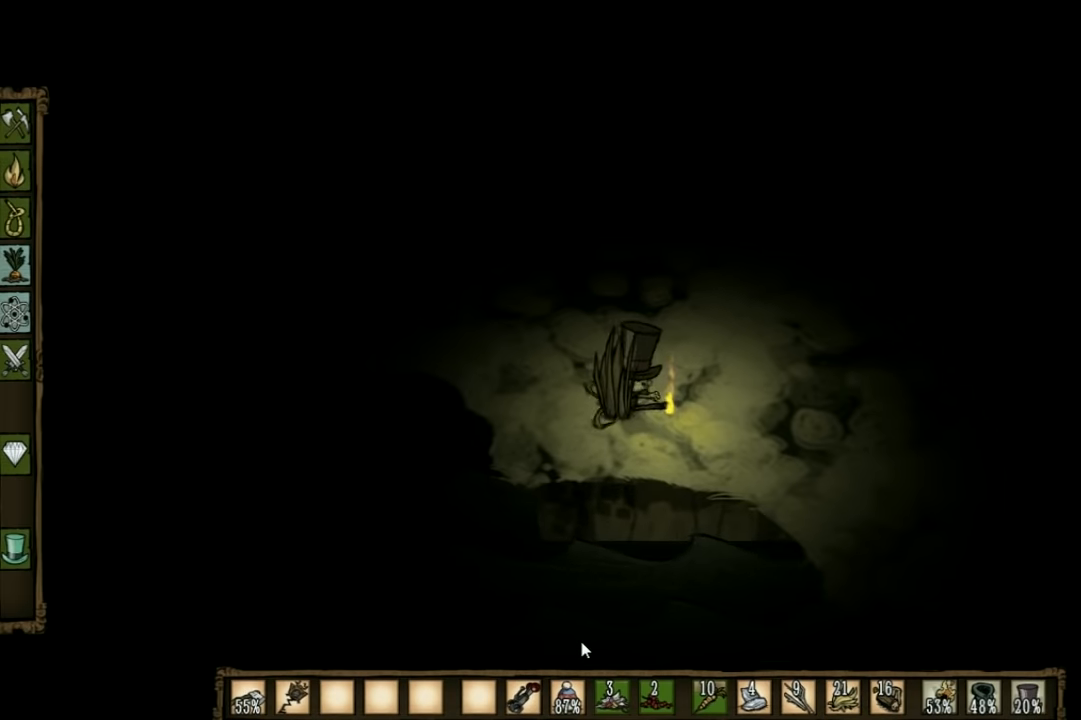
{"keys": [], "events": [[67, "f", "up"]]}
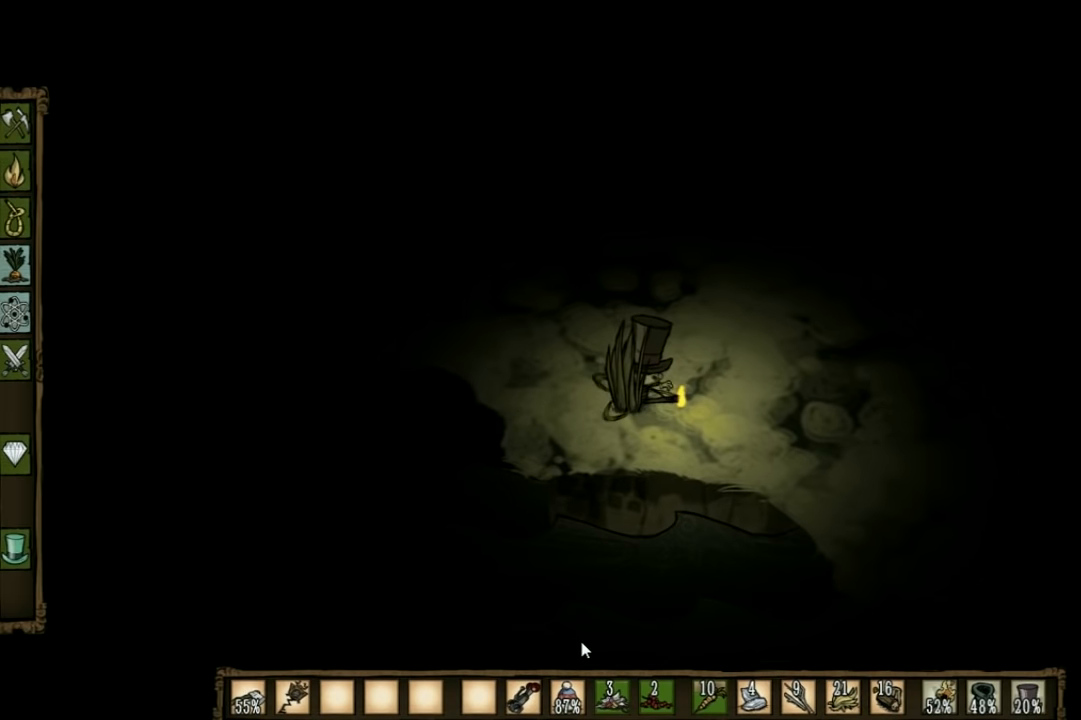
{"keys": ["a", "w"], "events": [[300, "a", "down"], [367, "w", "down"]]}
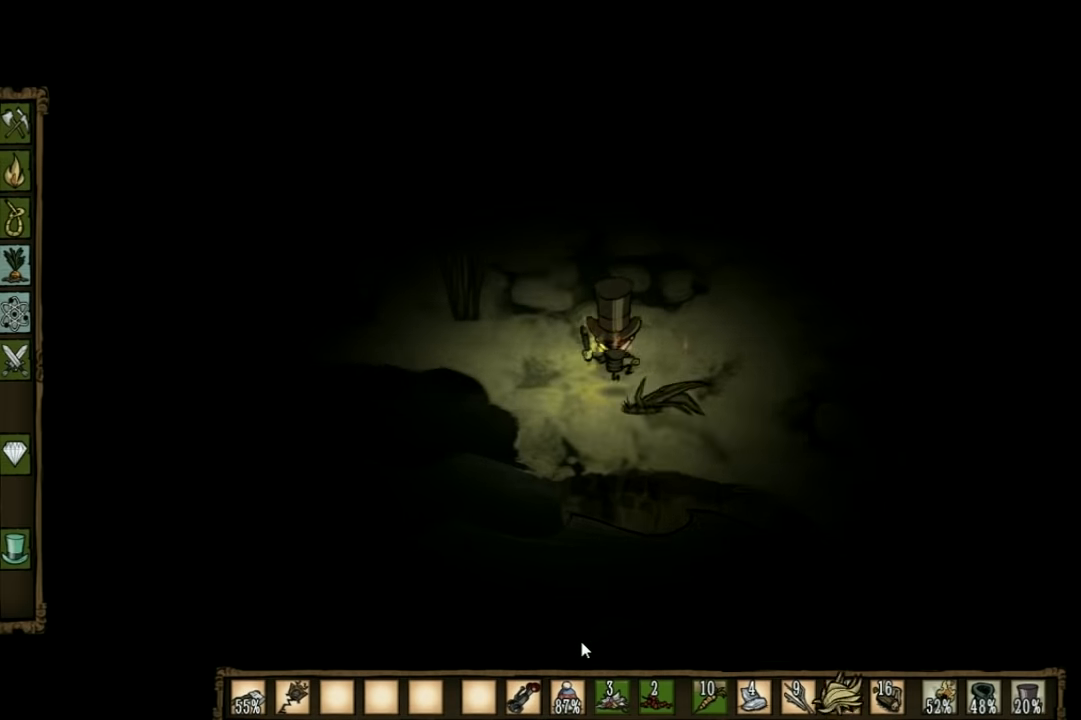
{"keys": ["a", "w"], "events": []}
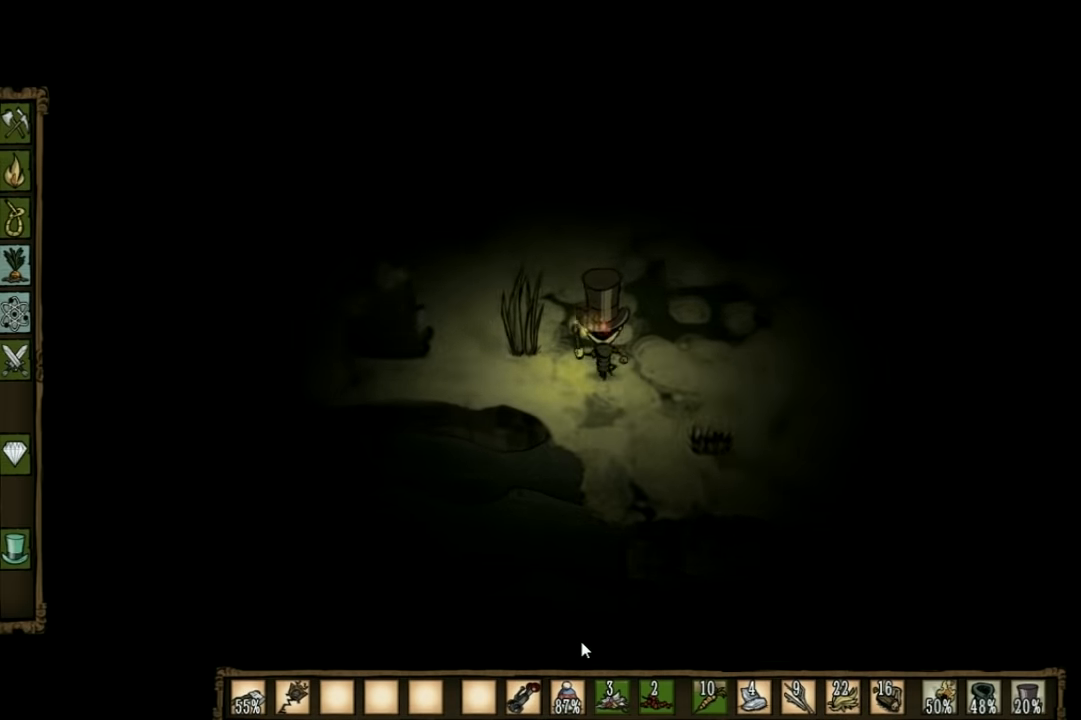
{"keys": ["f"], "events": [[200, "f", "down"], [267, "a", "up"], [300, "w", "up"]]}
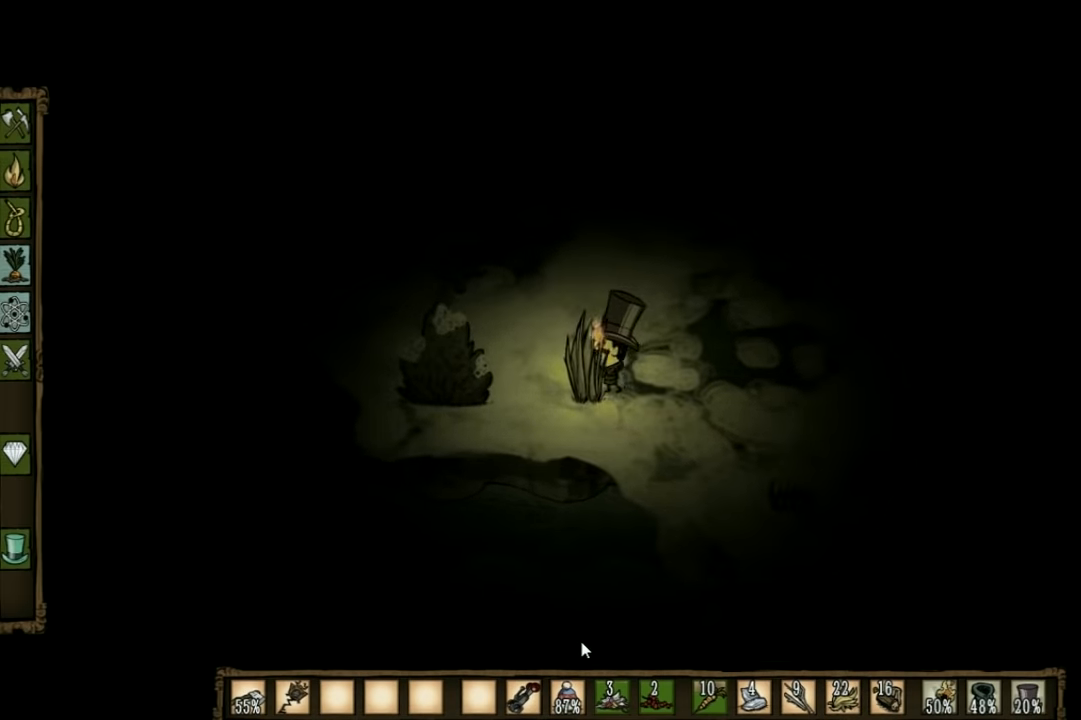
{"keys": [], "events": [[366, "f", "up"]]}
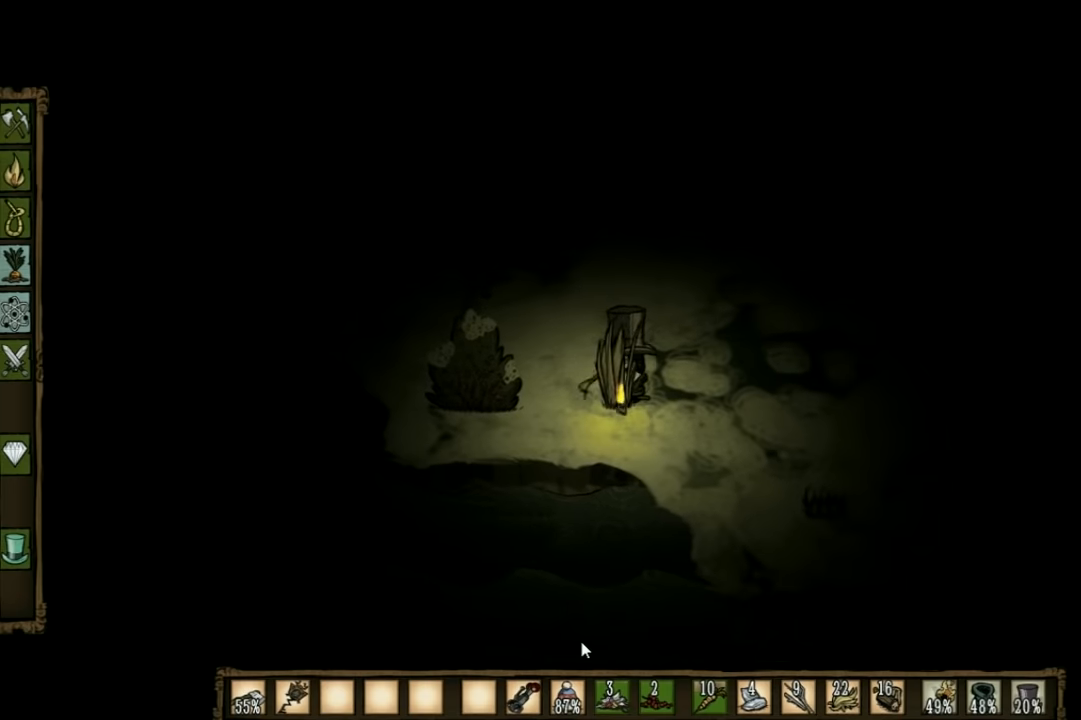
{"keys": [], "events": []}
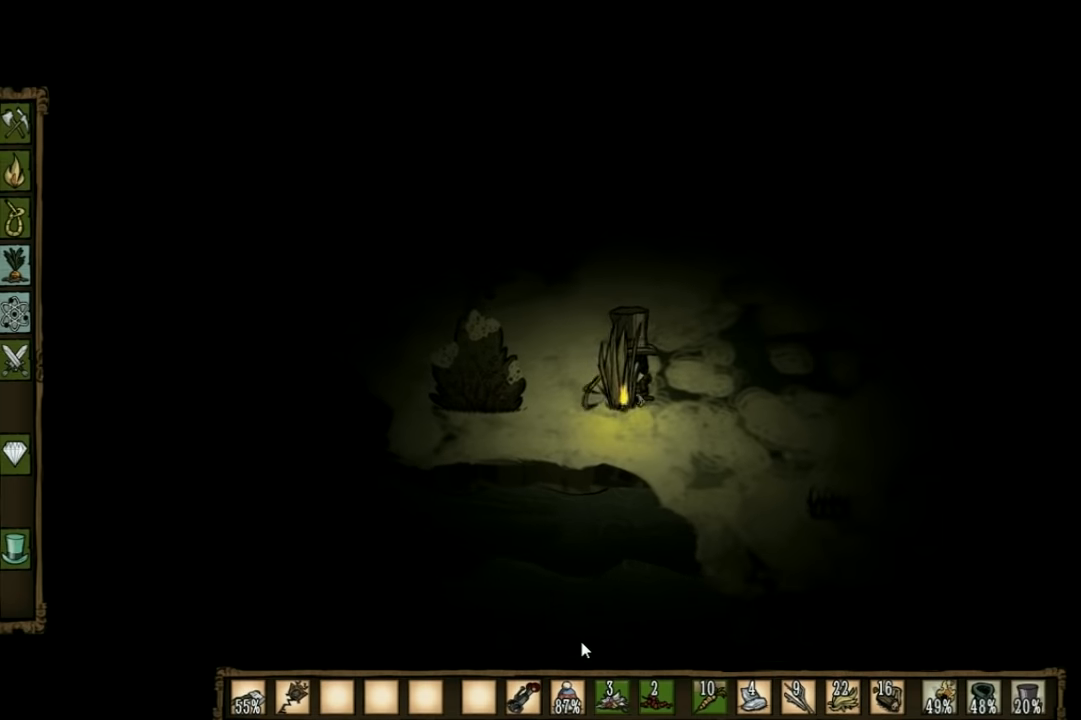
{"keys": ["f"], "events": [[66, "a", "down"], [366, "f", "down"], [433, "a", "up"]]}
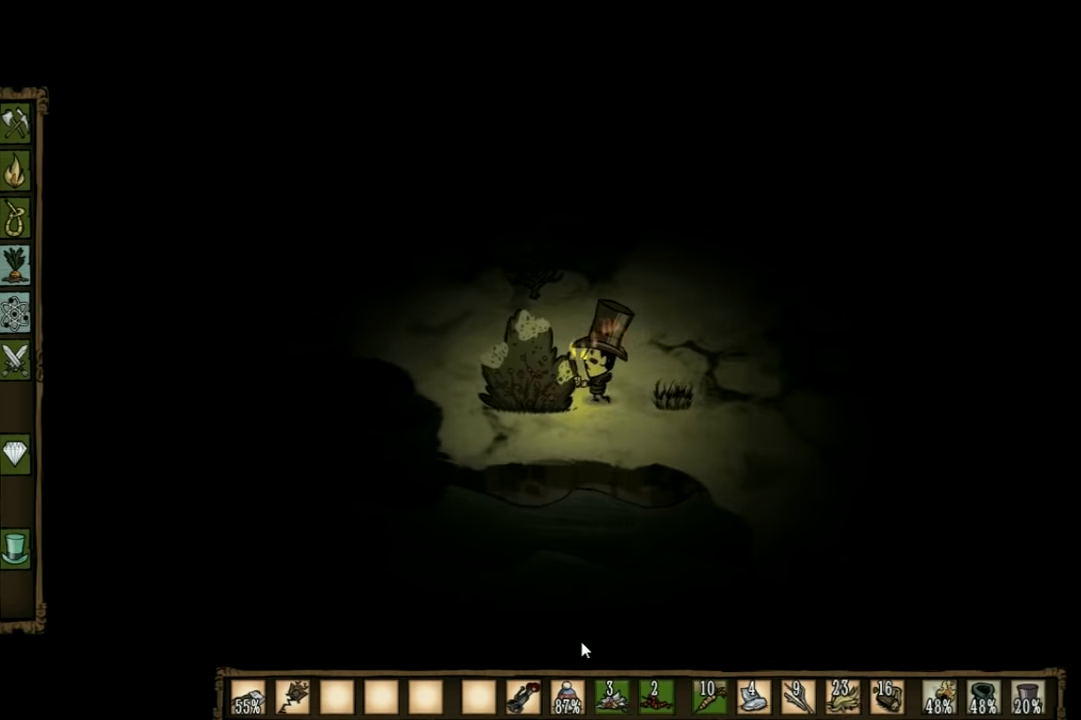
{"keys": [], "events": [[466, "f", "up"]]}
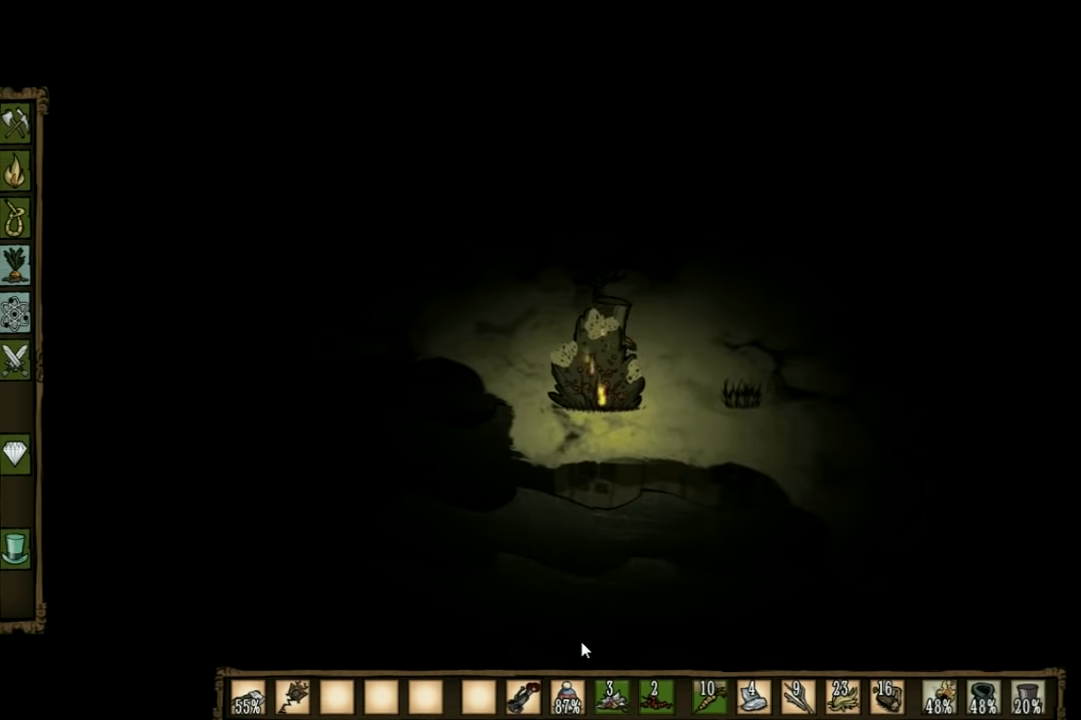
{"keys": [], "events": []}
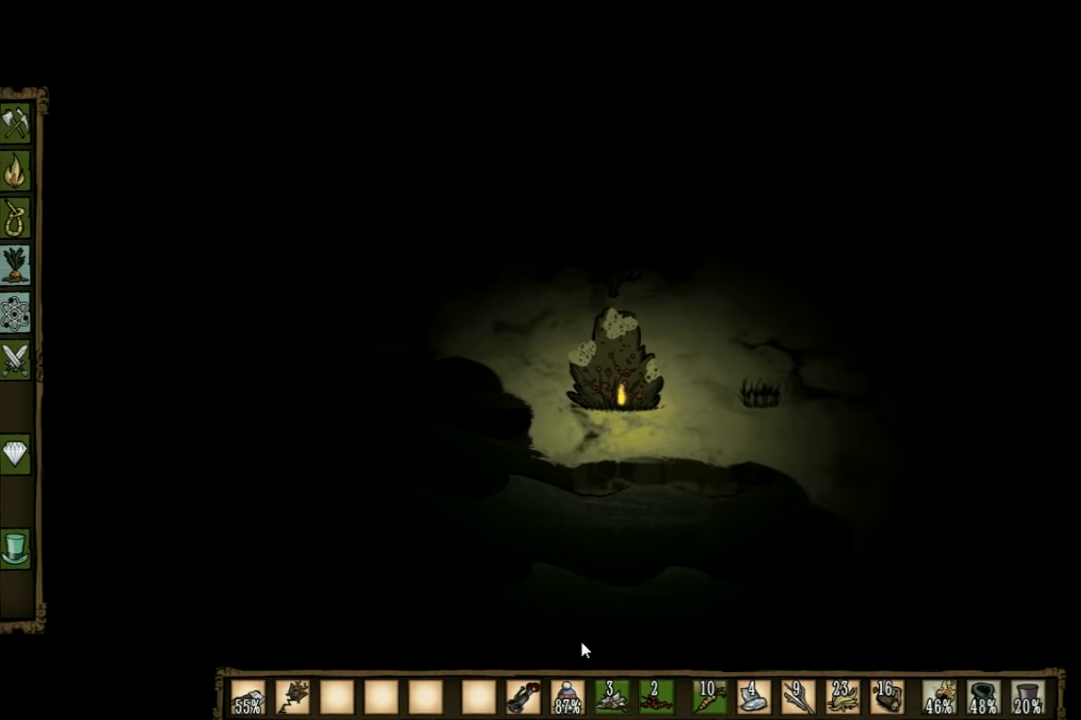
{"keys": ["w"], "events": [[500, "w", "down"]]}
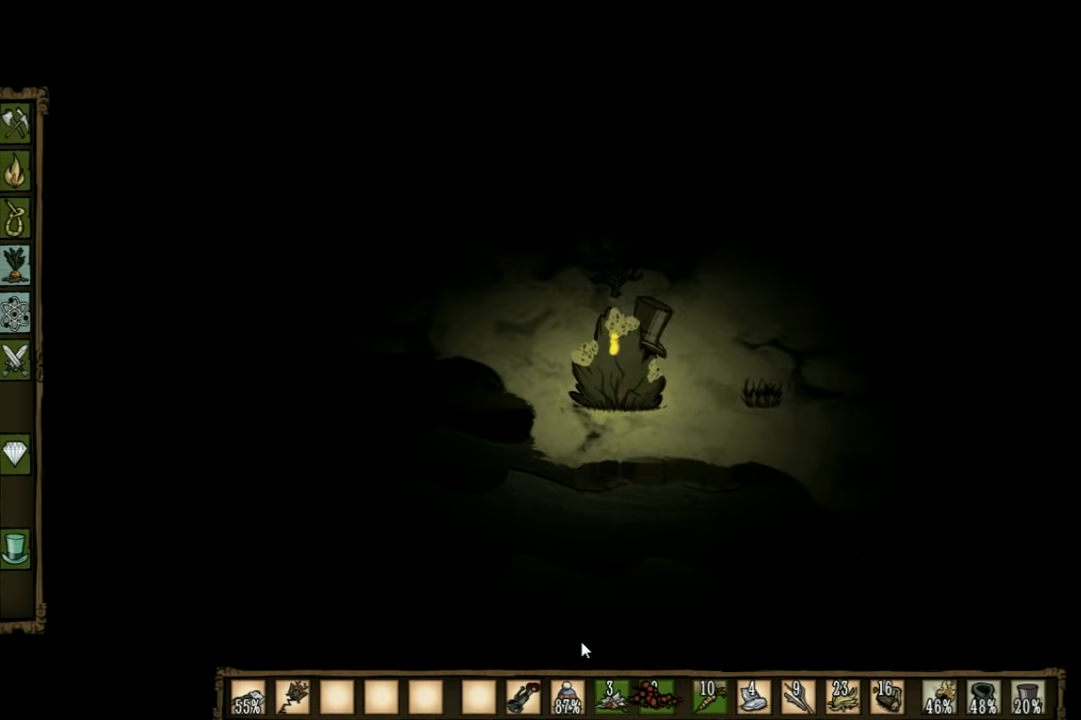
{"keys": ["w"], "events": []}
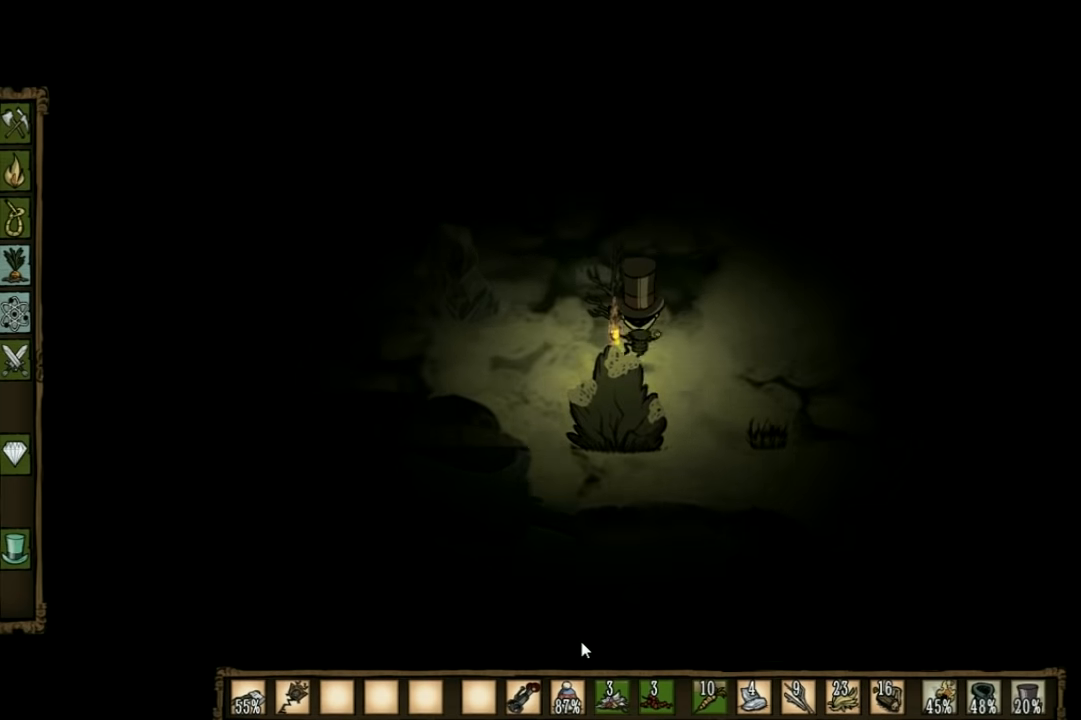
{"keys": [], "events": [[66, "f", "down"], [166, "w", "up"], [366, "f", "up"]]}
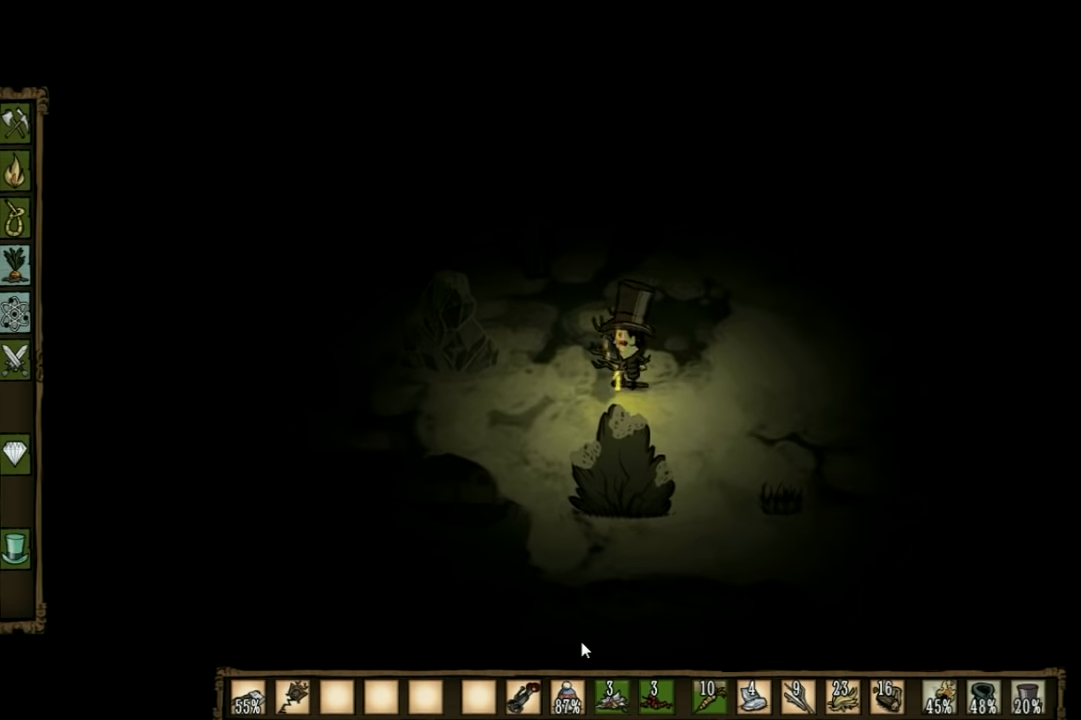
{"keys": [], "events": []}
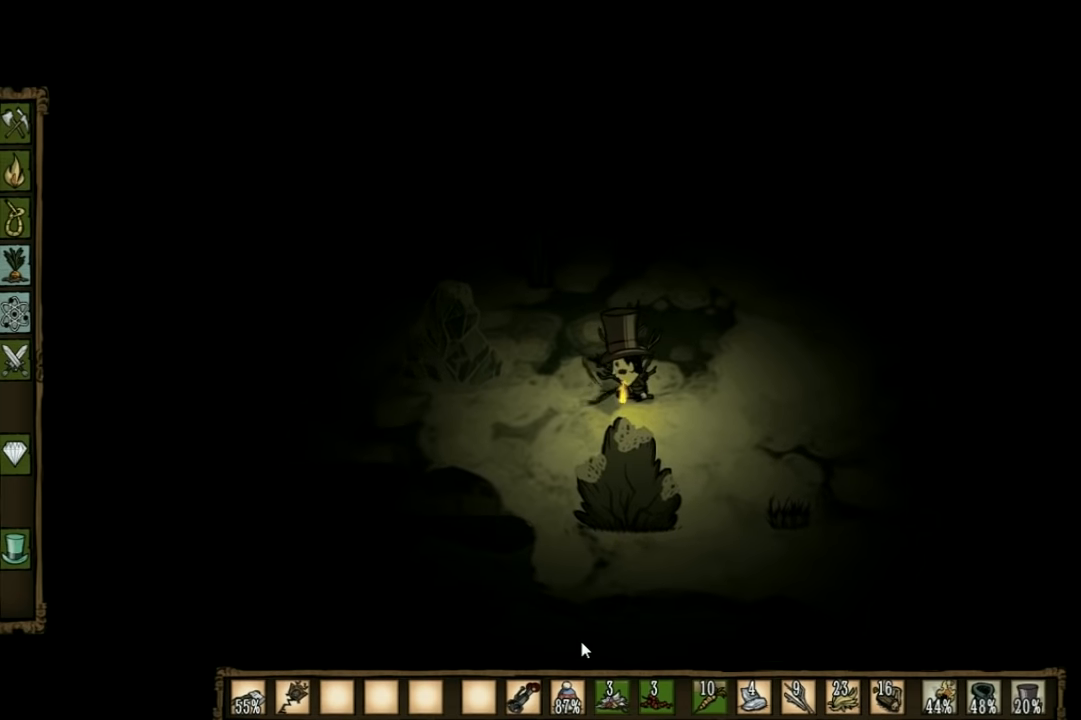
{"keys": [], "events": []}
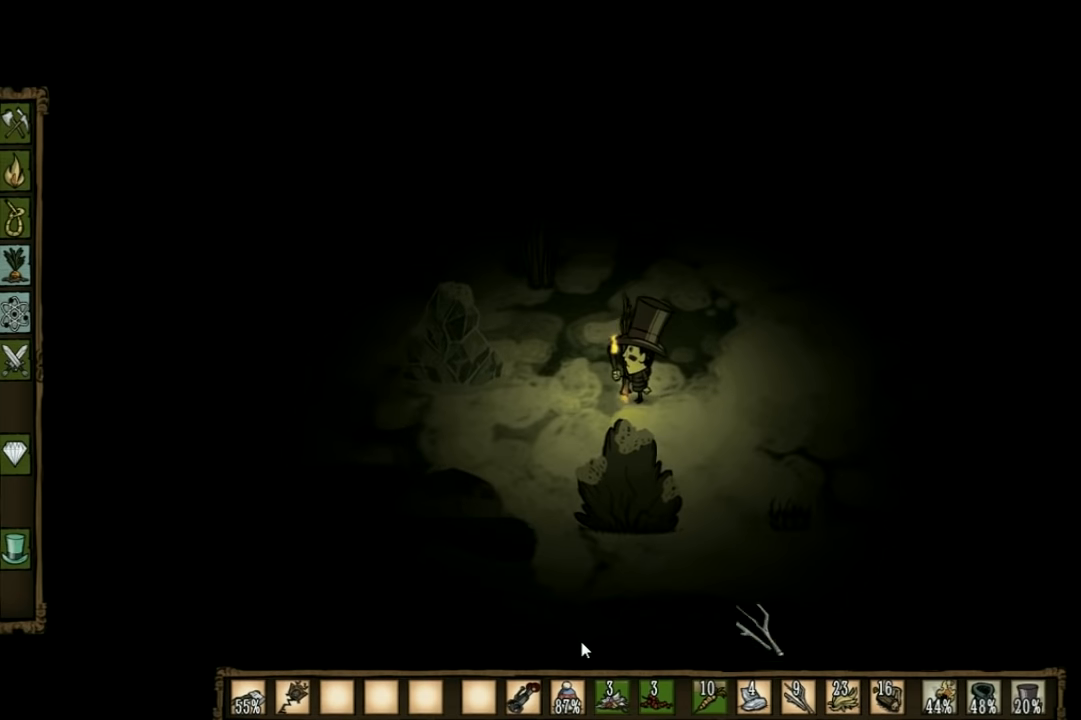
{"keys": ["a", "w"], "events": [[133, "w", "down"], [366, "a", "down"]]}
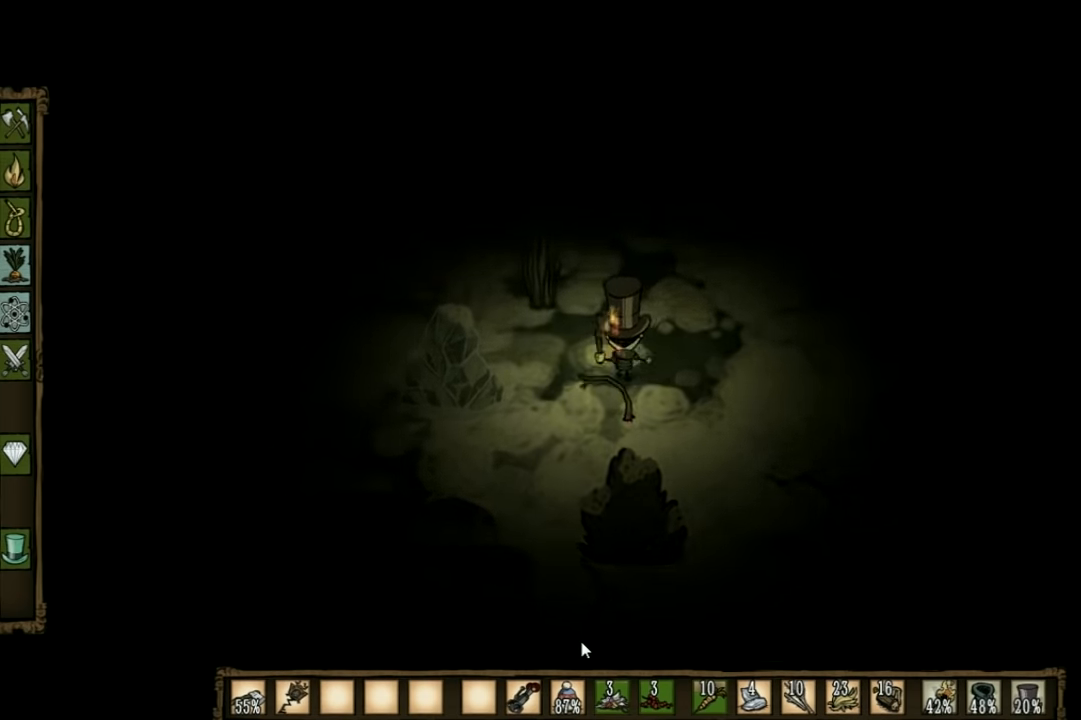
{"keys": ["f"], "events": [[300, "f", "down"], [367, "a", "up"], [434, "w", "up"]]}
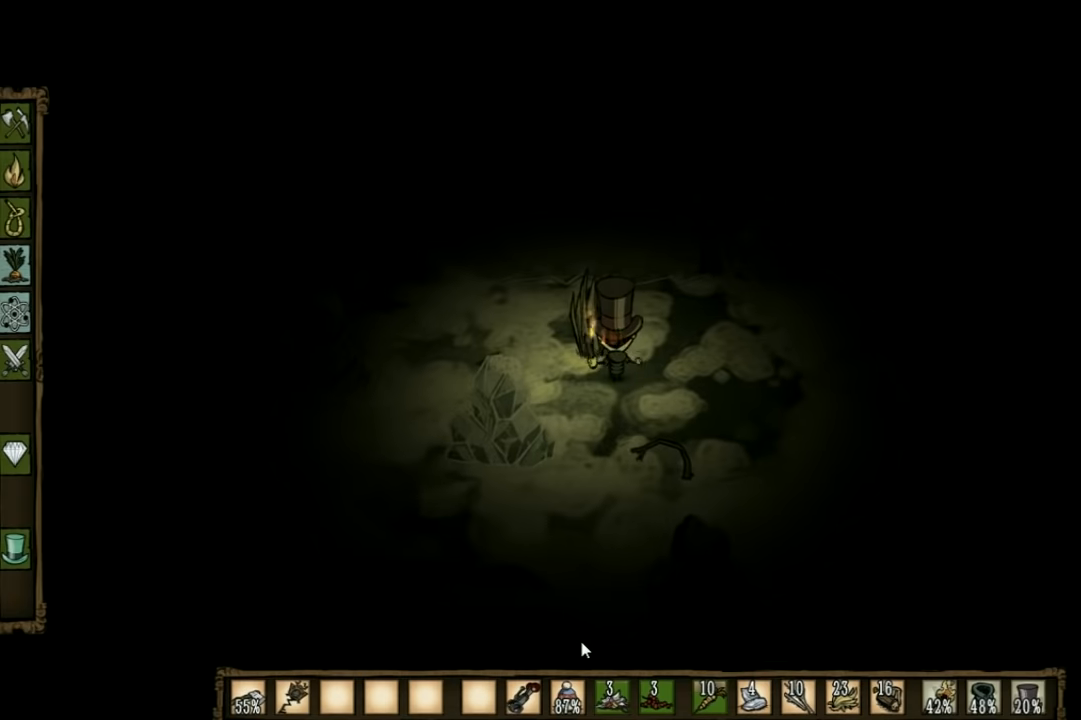
{"keys": ["f"], "events": [[400, "e", "down"], [500, "e", "up"]]}
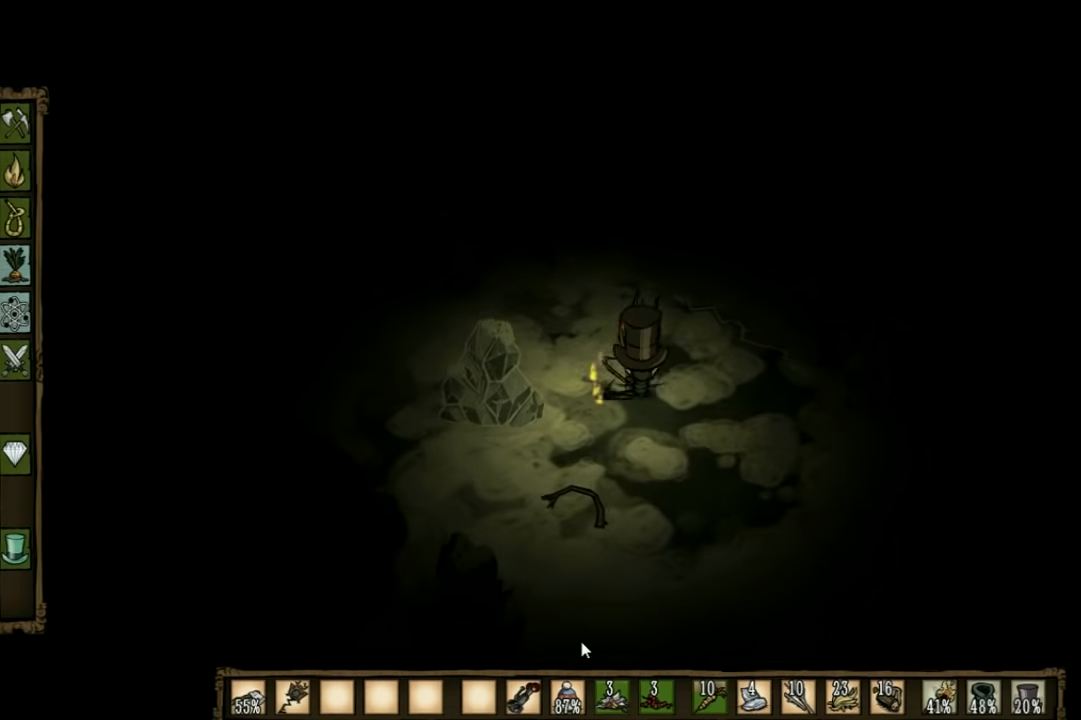
{"keys": [], "events": [[300, "f", "up"]]}
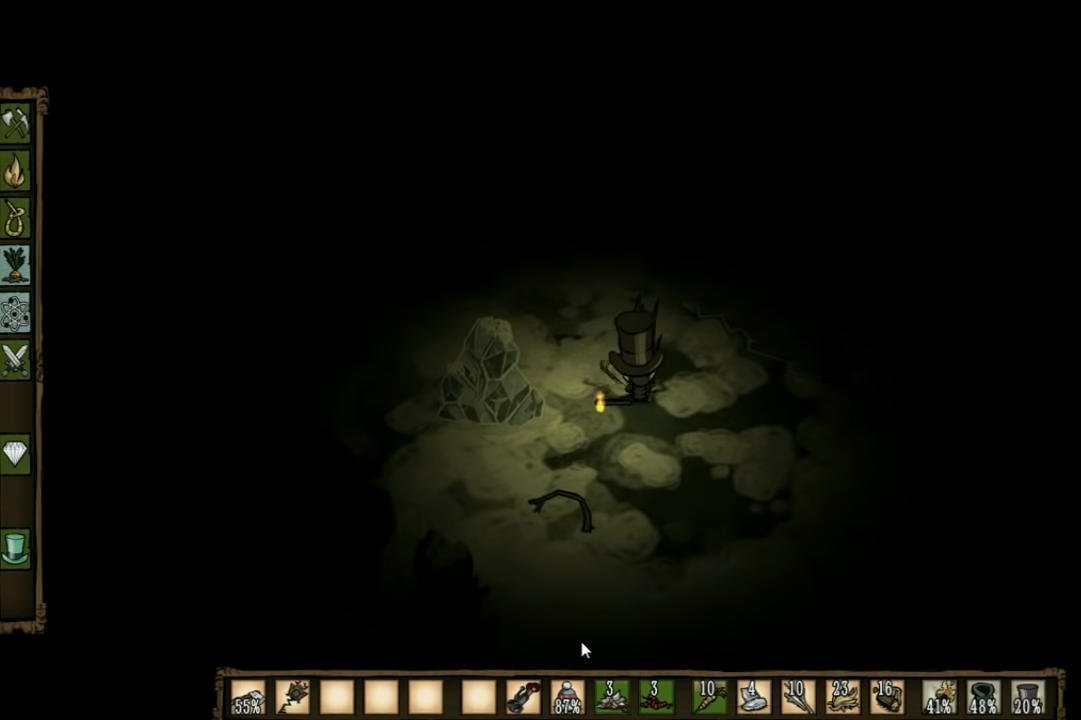
{"keys": ["a", "w"], "events": [[267, "a", "down"], [300, "w", "down"]]}
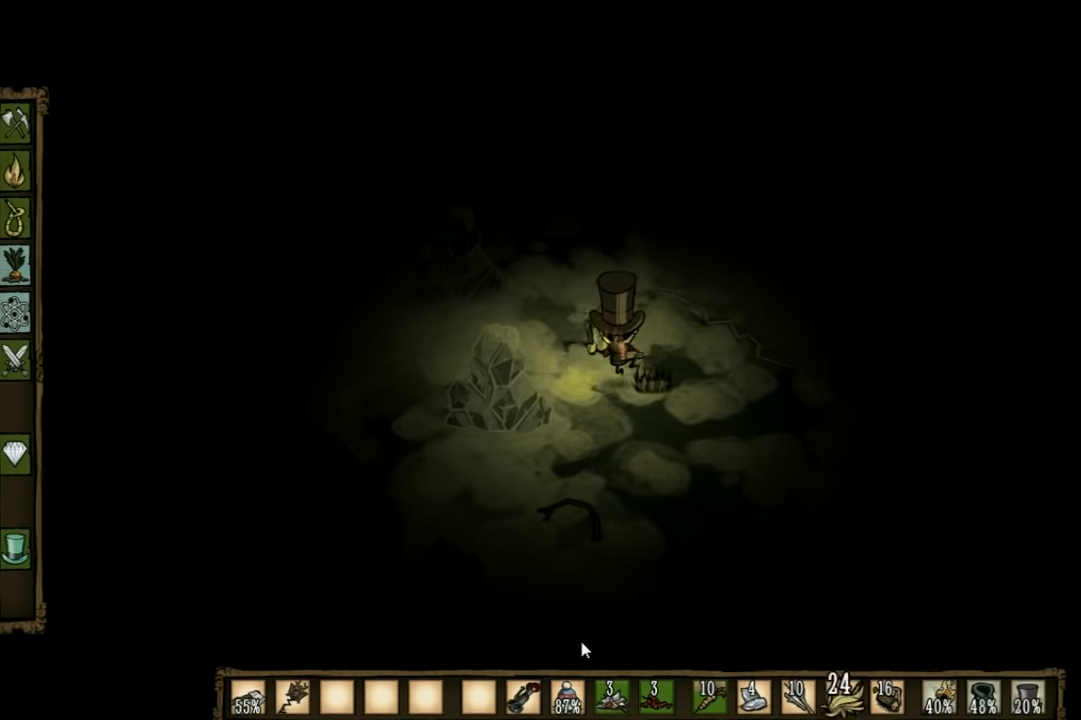
{"keys": ["a", "w"], "events": []}
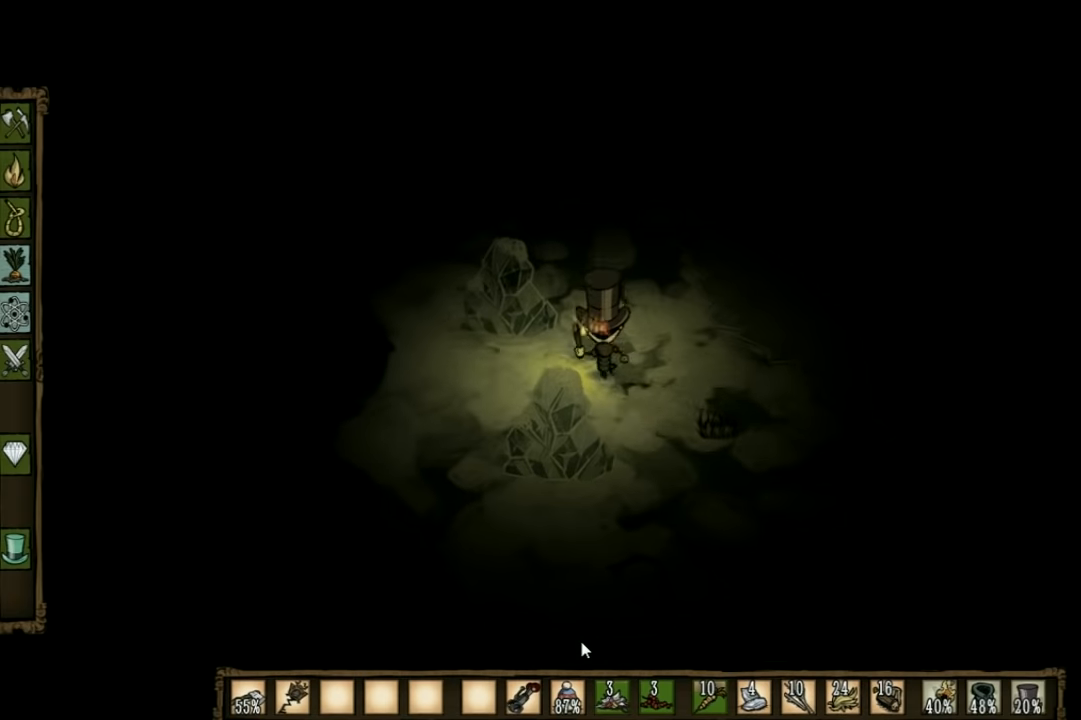
{"keys": ["w"], "events": [[100, "a", "up"]]}